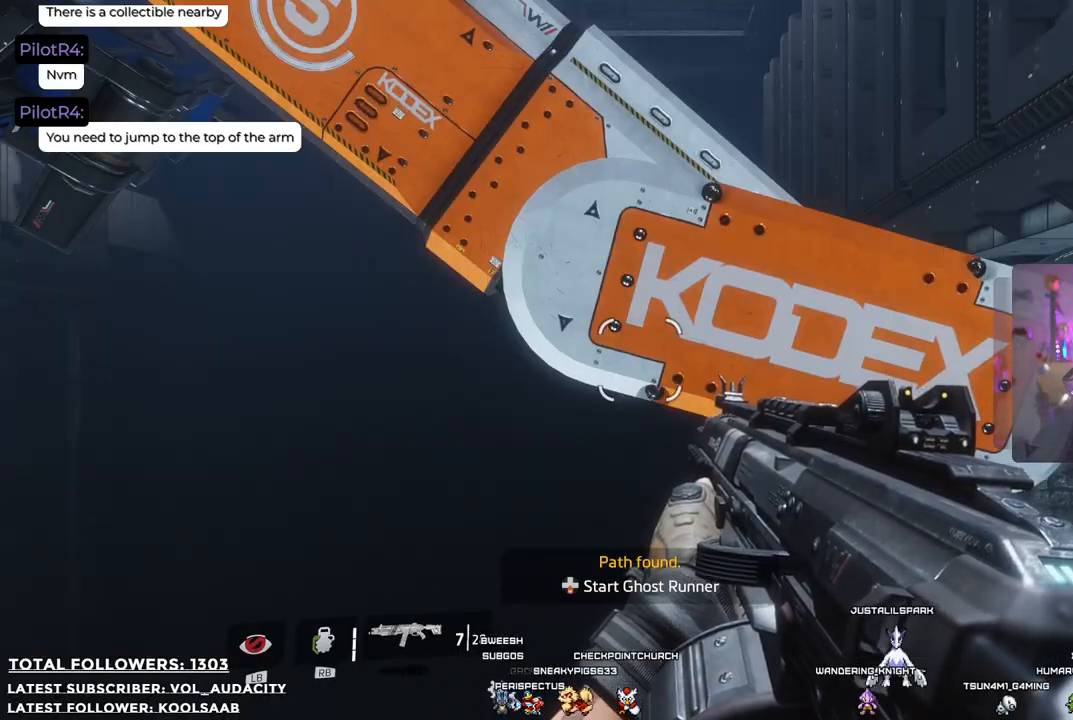
Gameplay with a controller (Xbox layout); each line is a JSON object with the inputs held at the frame after it. "events" lists button and stick changes between this image and that frame as [ms after this image, input, new state], when the widget could be followed in between. Not read: R3.
{"buttons": [], "left_stick": "center", "right_stick": "down-left", "events": [[117, "right_stick", "down-left"]]}
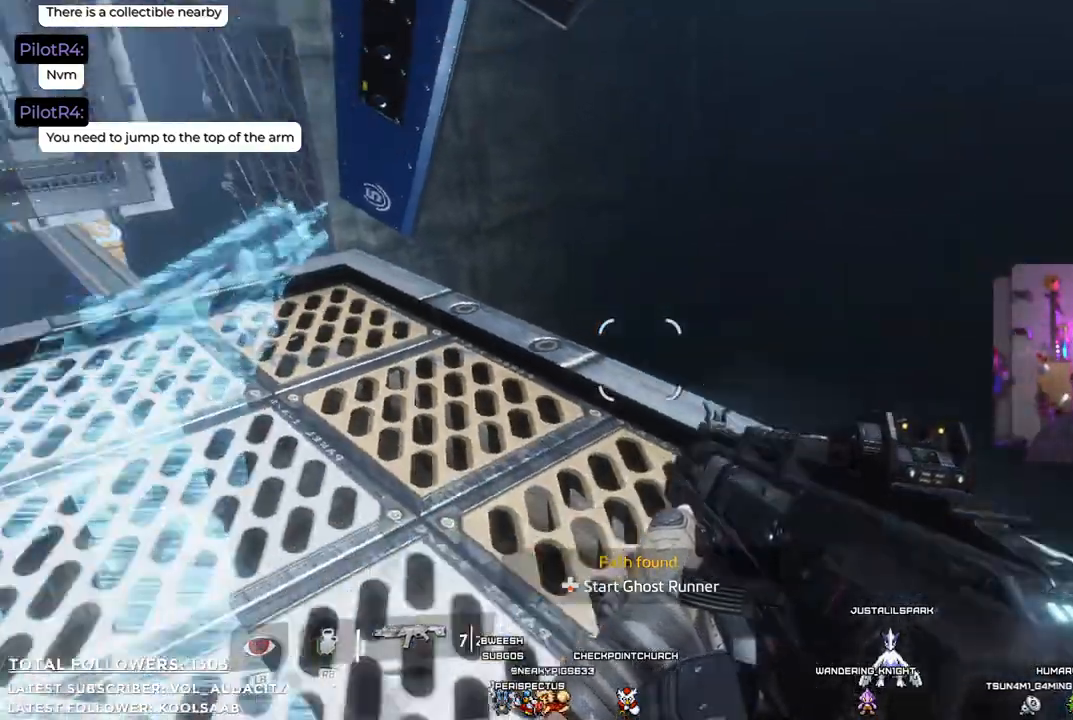
{"buttons": [], "left_stick": "center", "right_stick": "up-left", "events": [[250, "right_stick", "center"], [451, "right_stick", "up-left"]]}
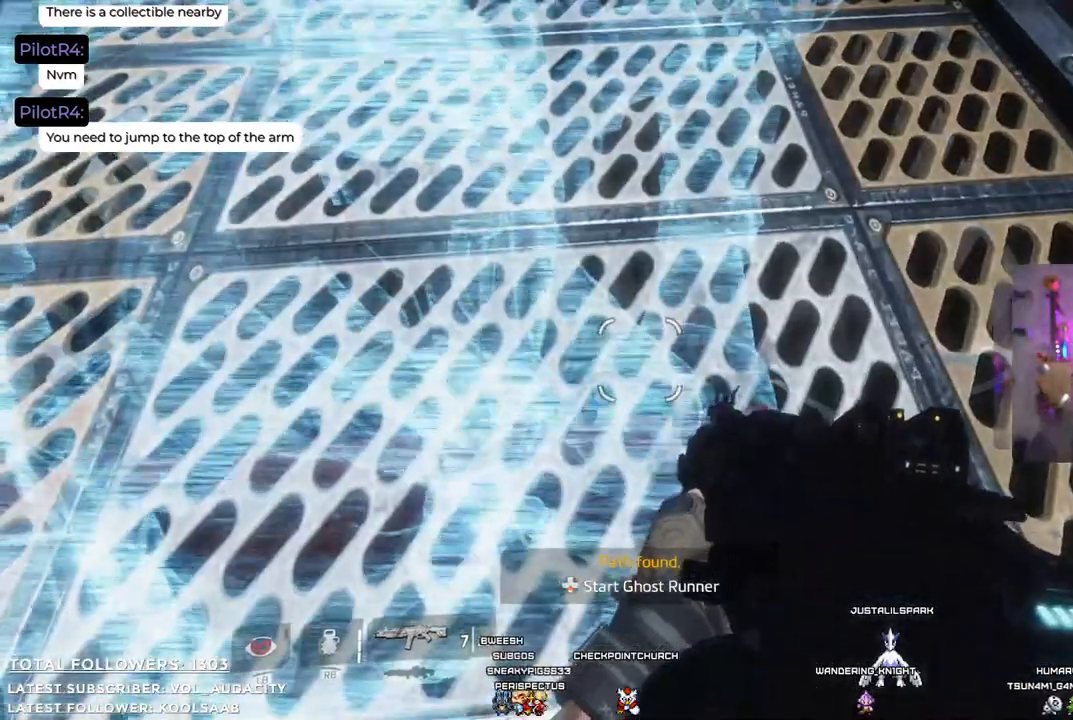
{"buttons": [], "left_stick": "center", "right_stick": "center", "events": [[184, "right_stick", "up"], [317, "right_stick", "center"]]}
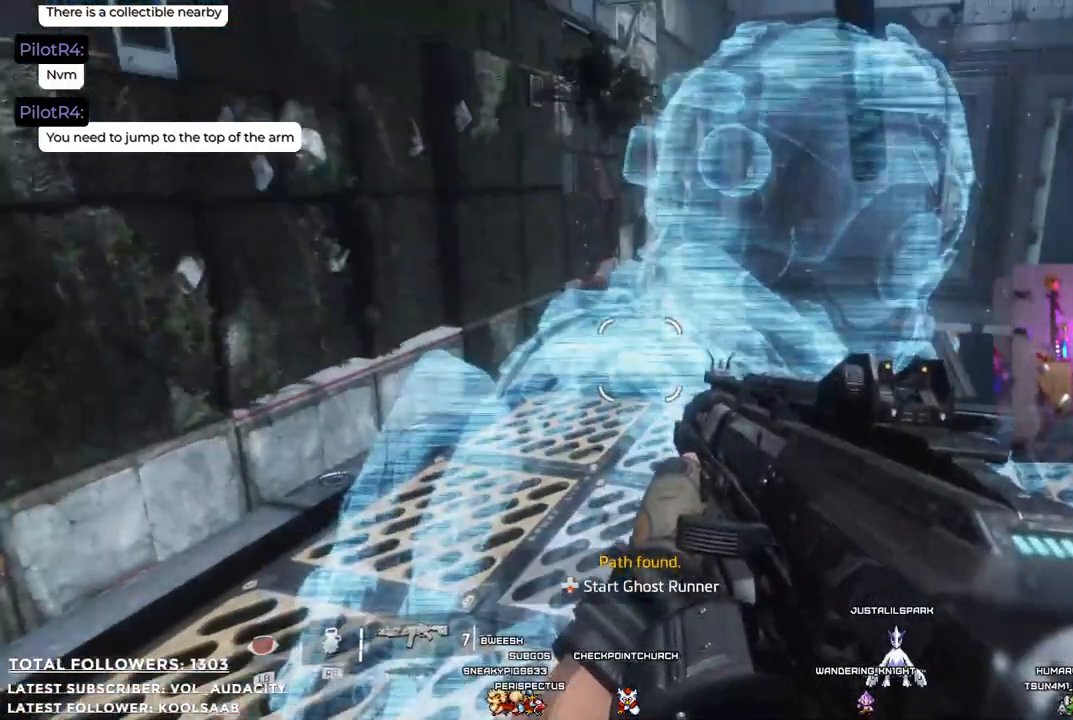
{"buttons": [], "left_stick": "up", "right_stick": "right", "events": [[217, "left_stick", "up-right"], [267, "left_stick", "up"], [267, "right_stick", "right"]]}
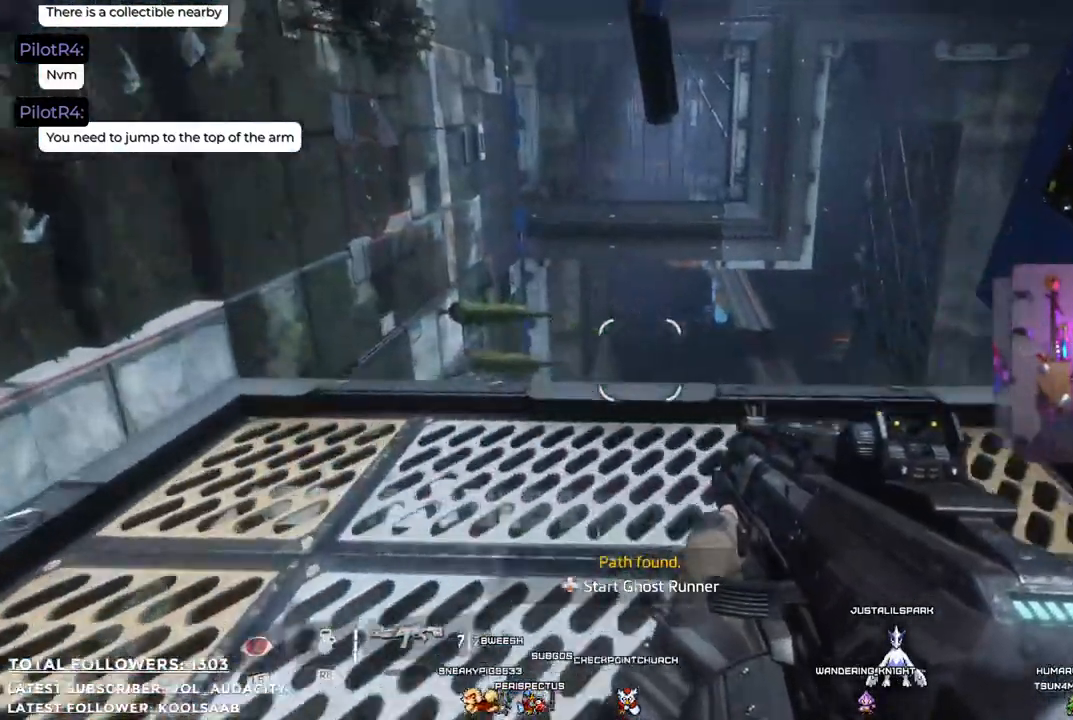
{"buttons": [], "left_stick": "center", "right_stick": "center", "events": [[17, "left_stick", "up-left"], [67, "right_stick", "center"], [117, "left_stick", "center"]]}
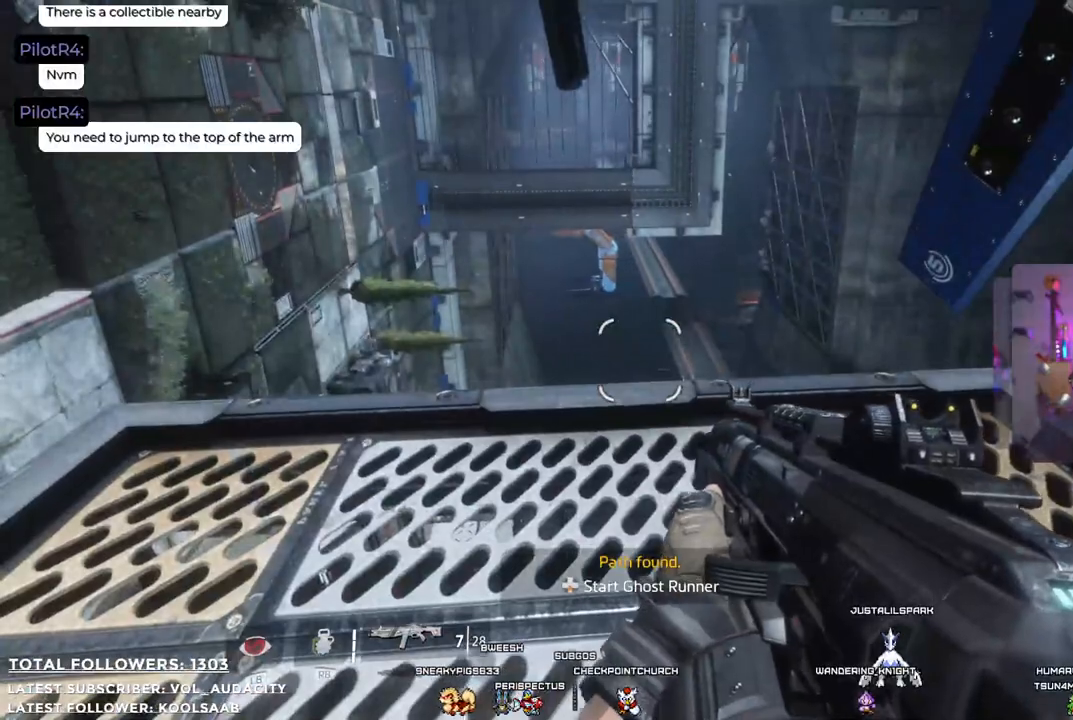
{"buttons": [], "left_stick": "center", "right_stick": "center", "events": [[33, "right_stick", "up-right"], [234, "left_stick", "up-left"], [317, "left_stick", "left"], [434, "right_stick", "center"], [451, "left_stick", "center"]]}
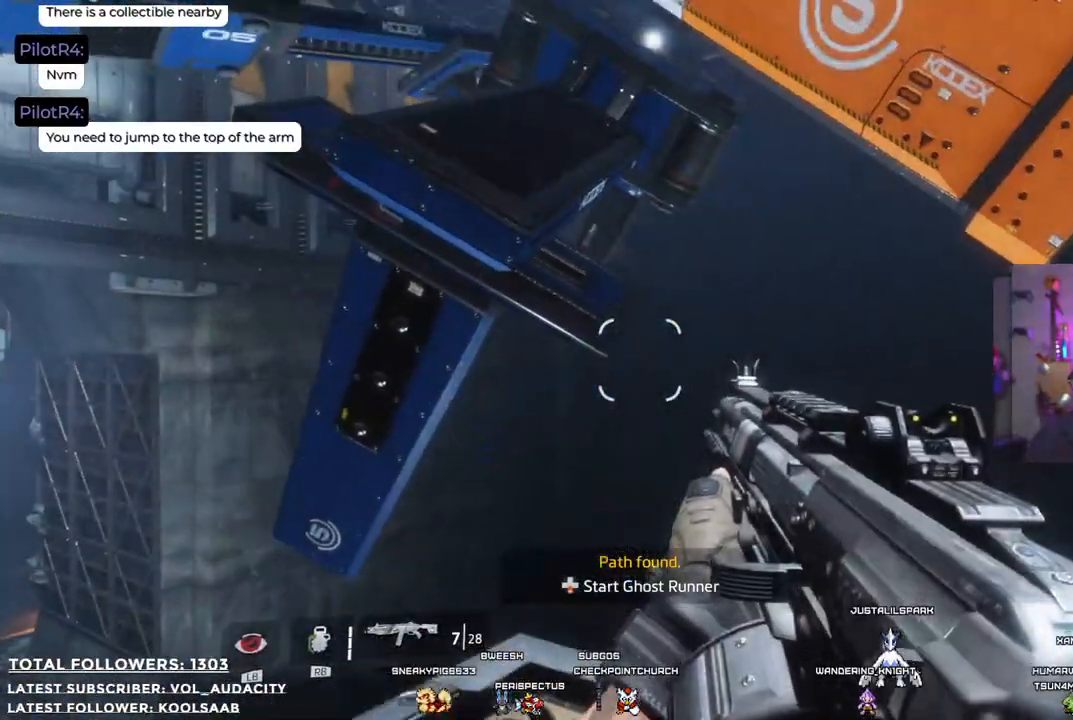
{"buttons": [], "left_stick": "center", "right_stick": "up", "events": [[150, "left_stick", "up-left"], [250, "right_stick", "right"], [350, "left_stick", "center"], [501, "right_stick", "up"]]}
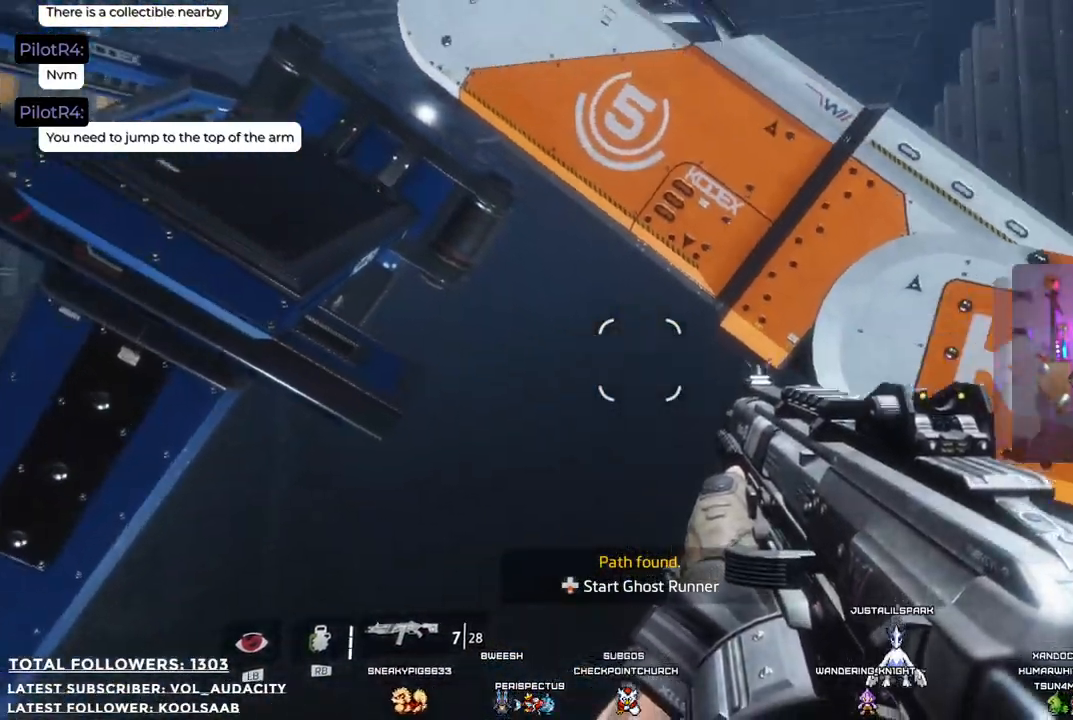
{"buttons": [], "left_stick": "center", "right_stick": "center", "events": [[100, "right_stick", "left"], [384, "right_stick", "center"]]}
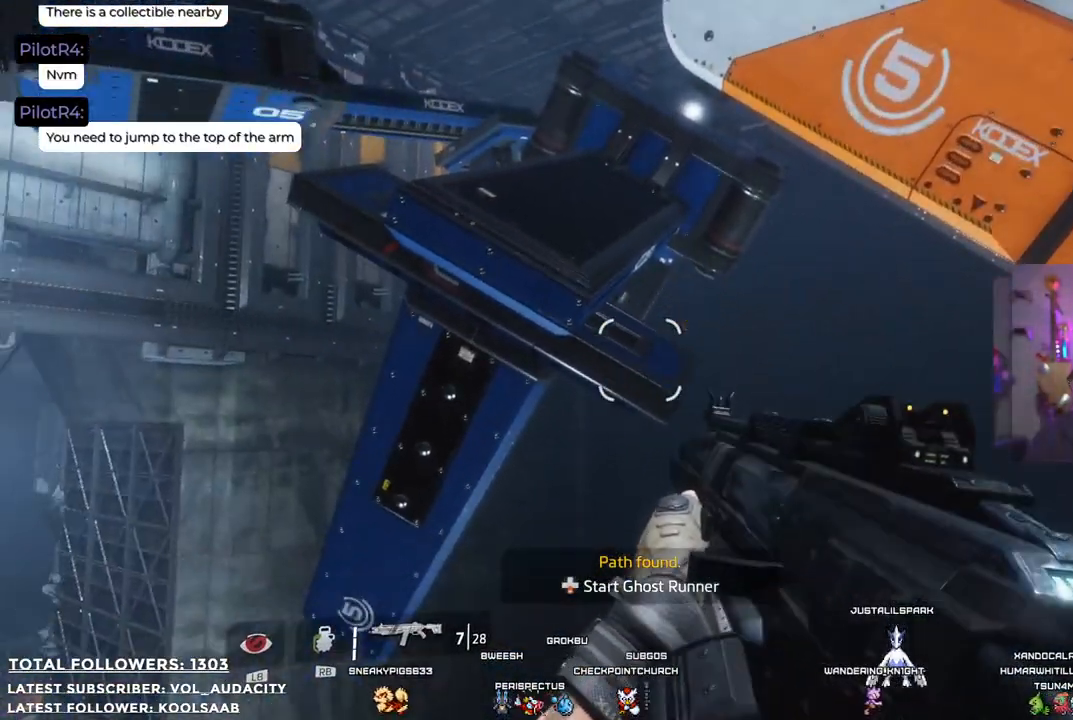
{"buttons": ["A"], "left_stick": "up", "right_stick": "center", "events": [[83, "left_stick", "up"], [267, "A", "down"]]}
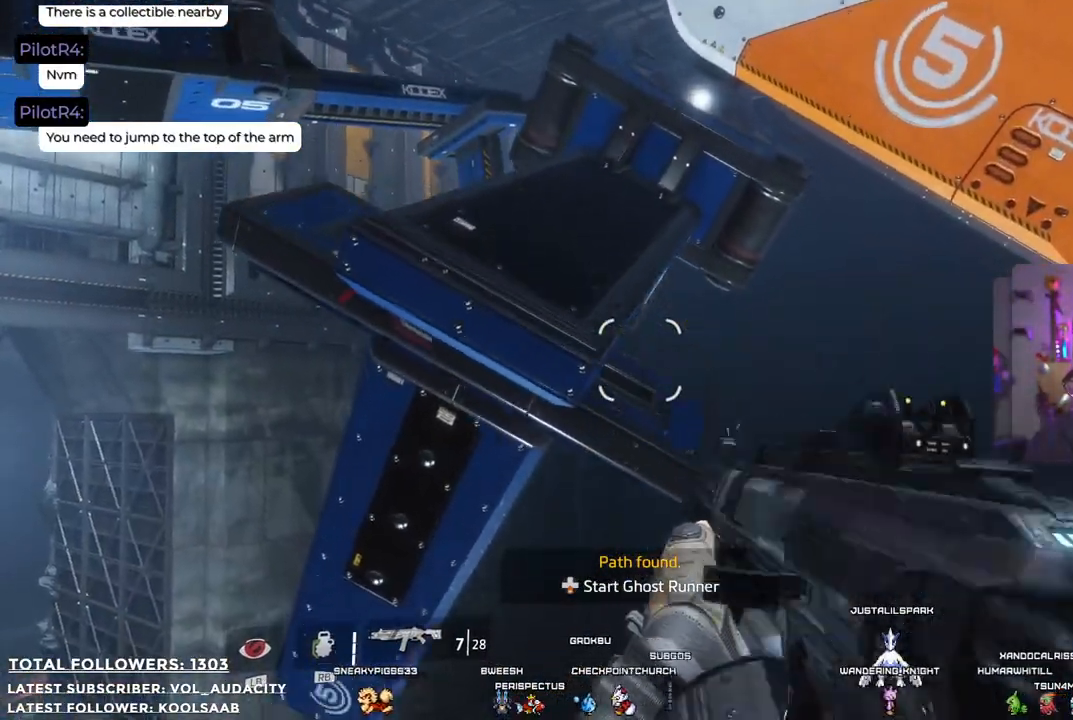
{"buttons": ["A"], "left_stick": "up", "right_stick": "center", "events": [[218, "A", "up"], [468, "A", "down"]]}
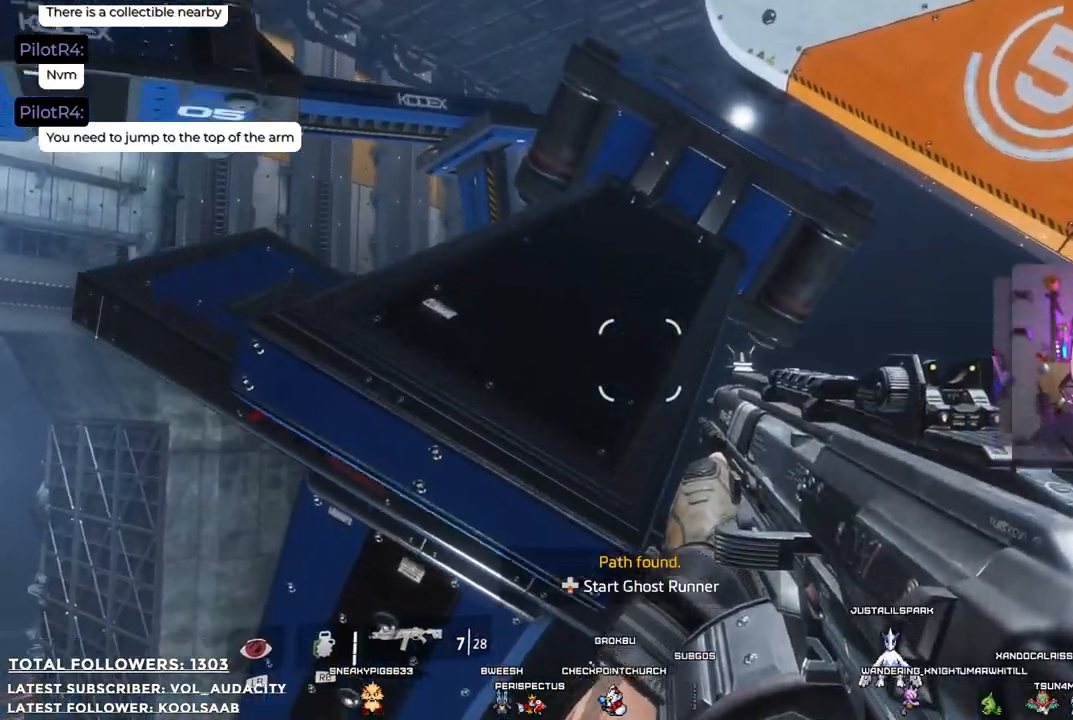
{"buttons": ["A"], "left_stick": "up", "right_stick": "center", "events": []}
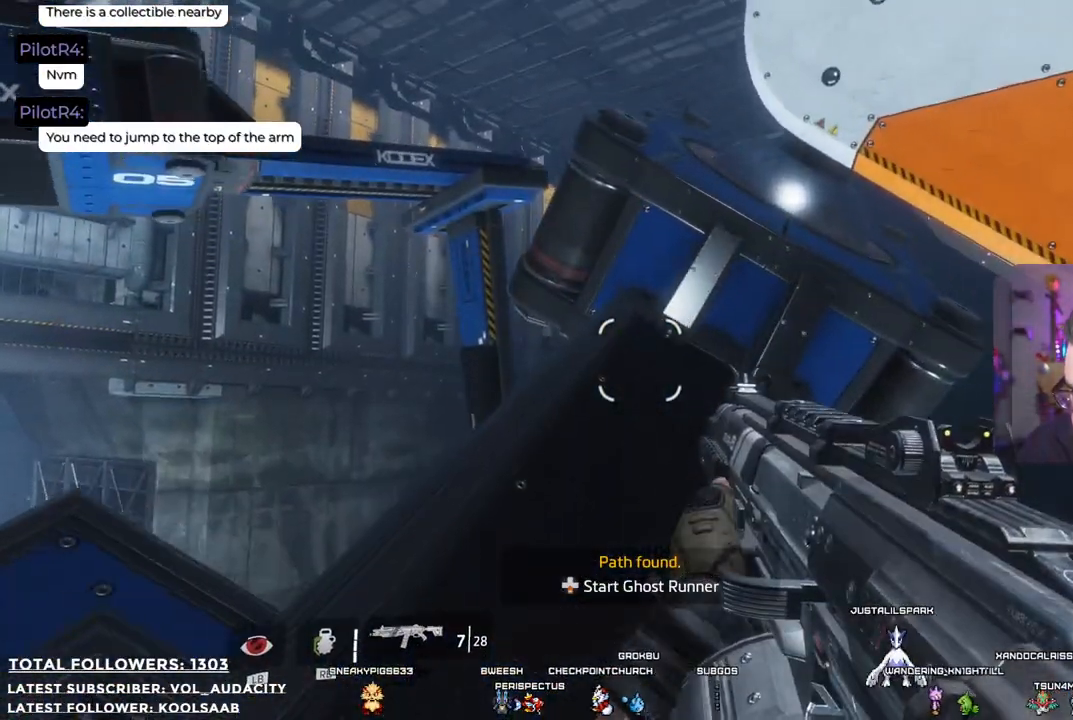
{"buttons": [], "left_stick": "up", "right_stick": "center", "events": [[251, "A", "up"]]}
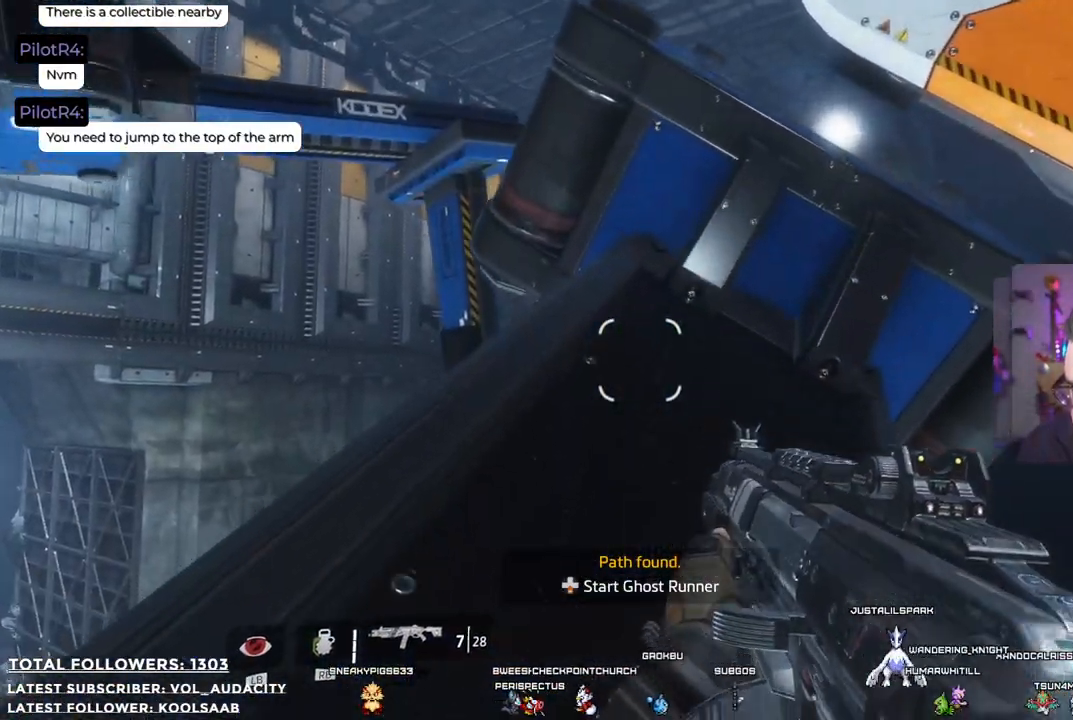
{"buttons": ["A"], "left_stick": "up", "right_stick": "center", "events": [[201, "A", "down"], [418, "A", "up"], [468, "A", "down"]]}
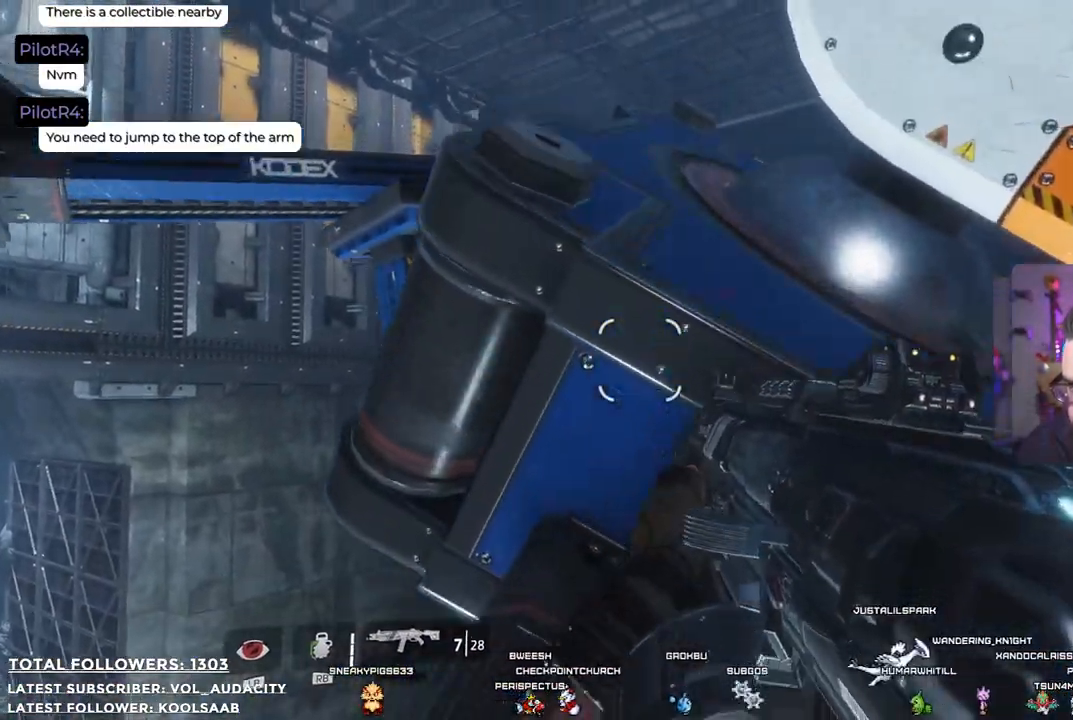
{"buttons": [], "left_stick": "up", "right_stick": "center", "events": [[217, "A", "up"]]}
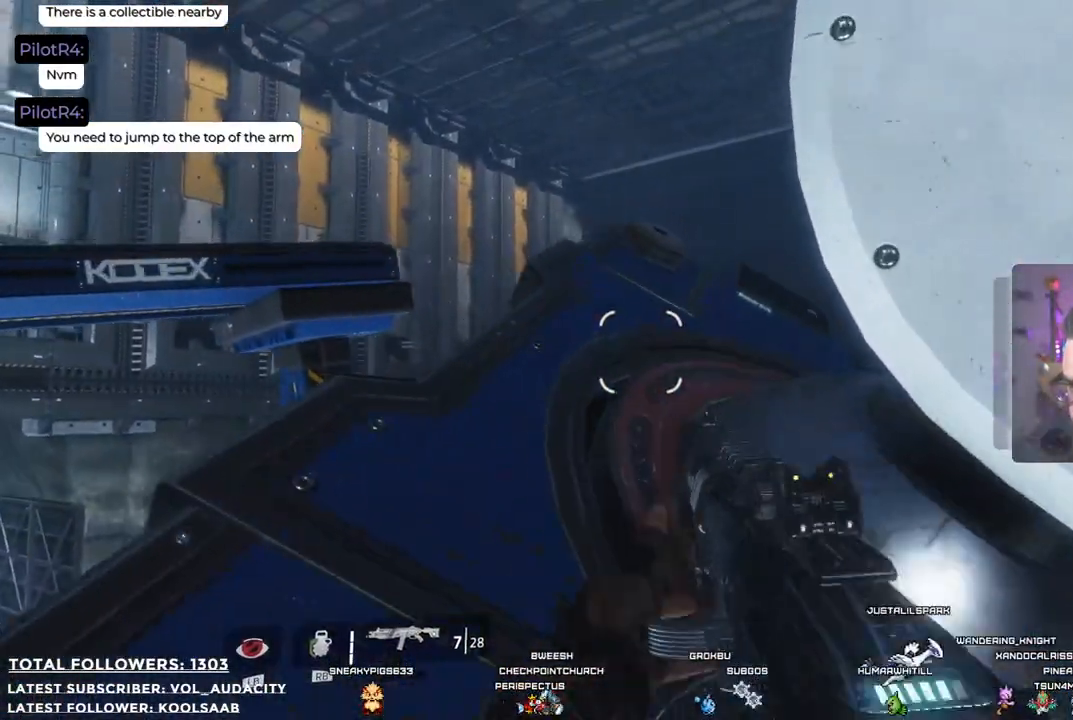
{"buttons": [], "left_stick": "up", "right_stick": "center", "events": [[234, "right_stick", "down-left"], [451, "right_stick", "center"]]}
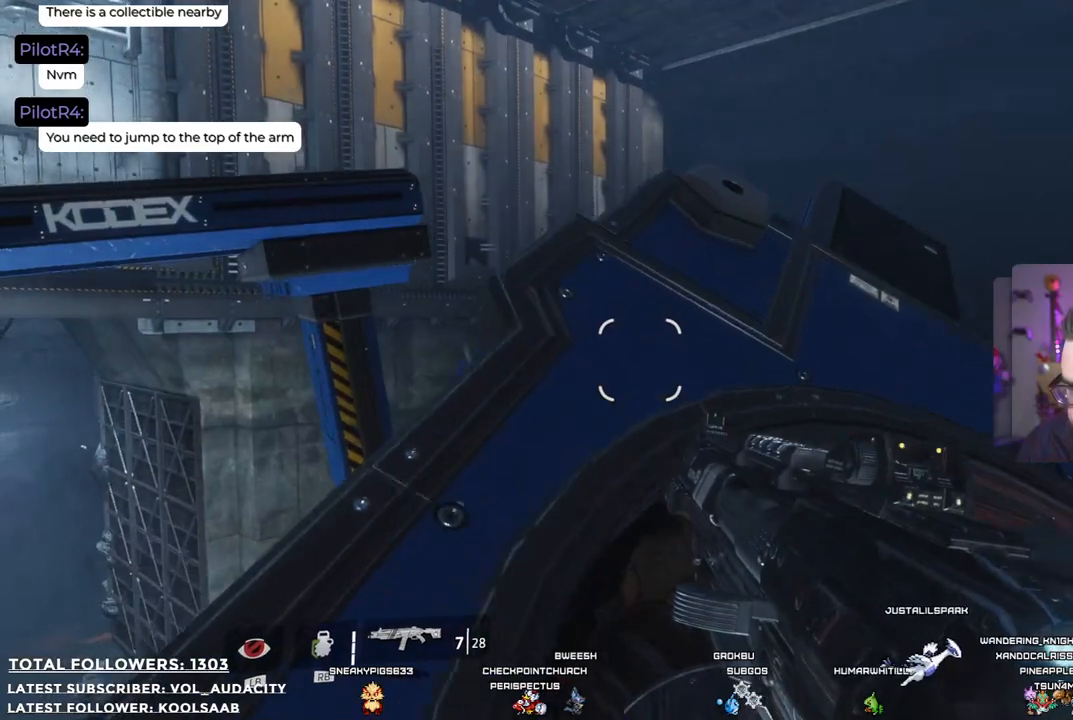
{"buttons": [], "left_stick": "up", "right_stick": "center", "events": []}
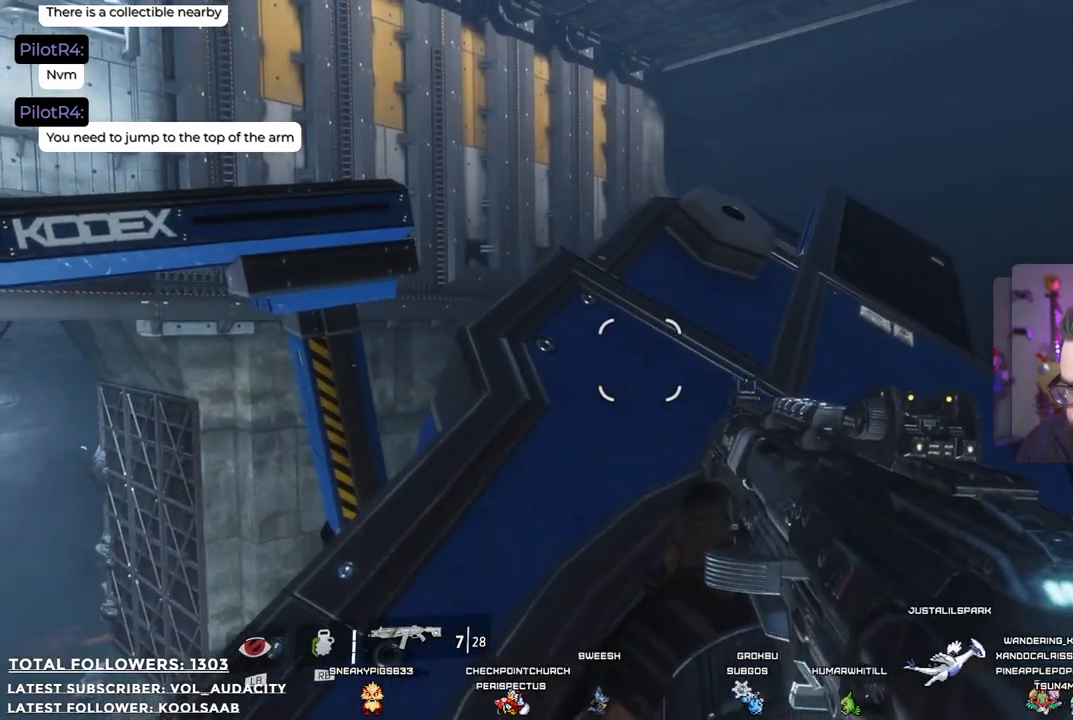
{"buttons": [], "left_stick": "up", "right_stick": "center", "events": []}
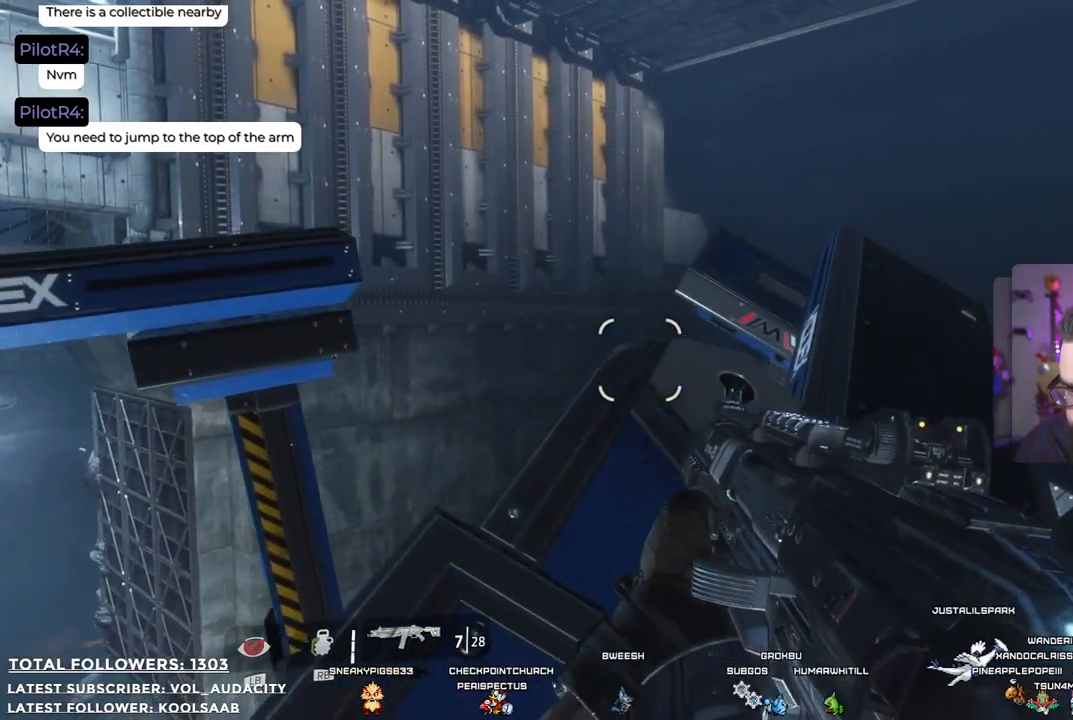
{"buttons": [], "left_stick": "center", "right_stick": "down-left", "events": [[17, "left_stick", "up-right"], [367, "left_stick", "center"], [417, "right_stick", "down-left"]]}
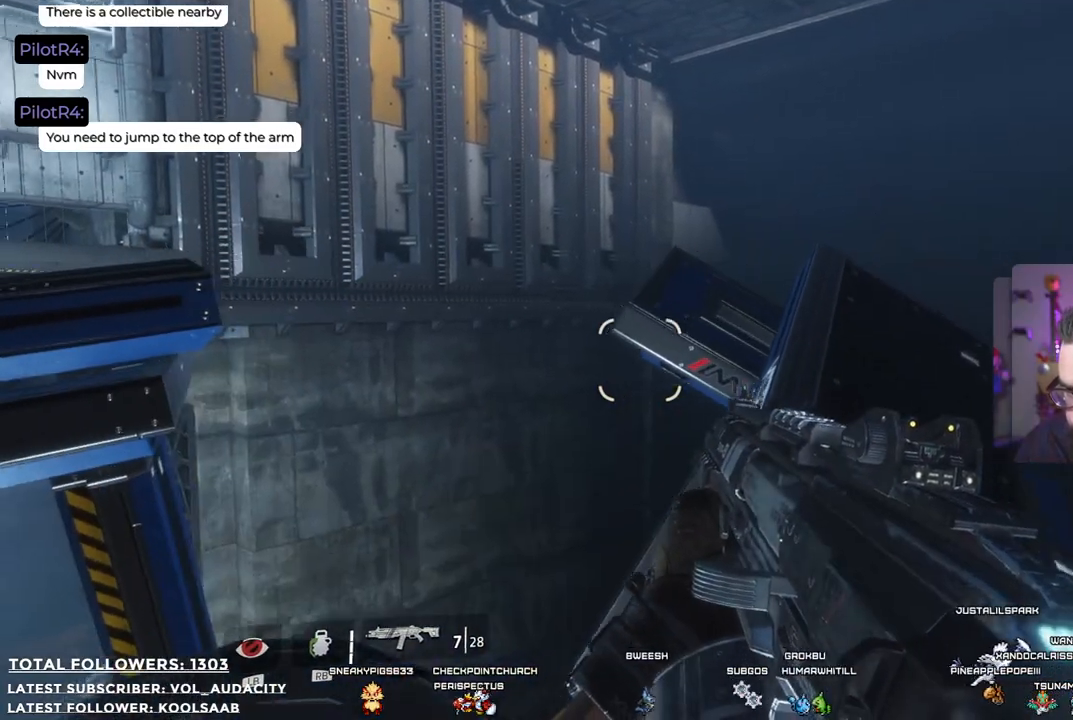
{"buttons": [], "left_stick": "center", "right_stick": "center", "events": [[67, "right_stick", "left"], [300, "right_stick", "center"]]}
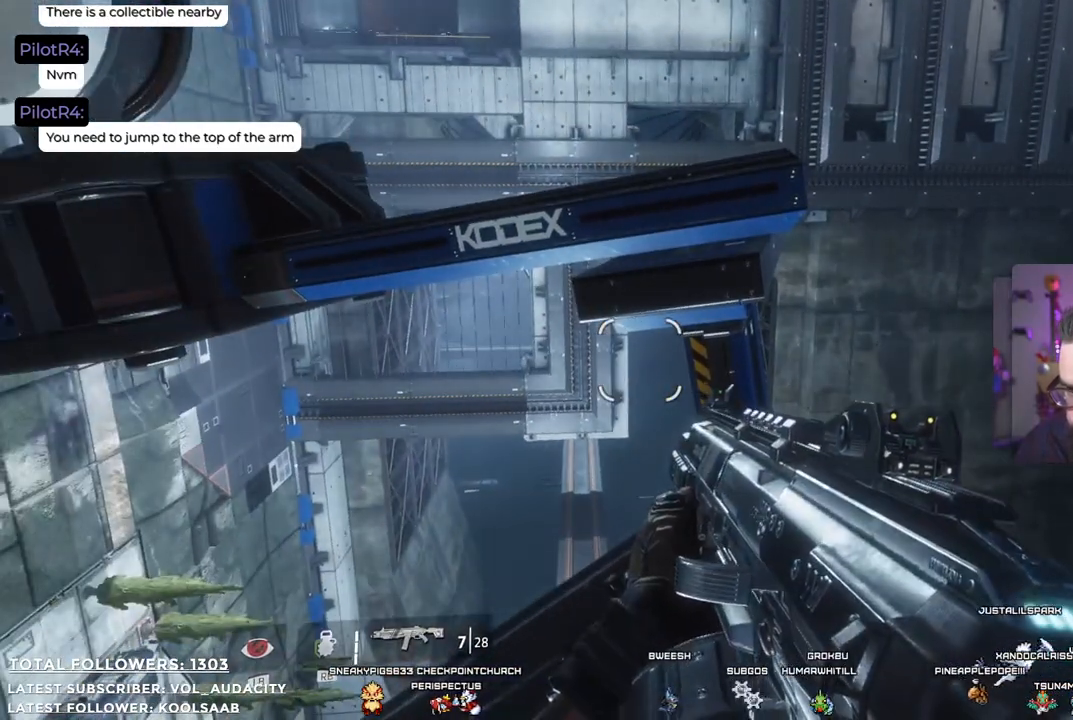
{"buttons": [], "left_stick": "center", "right_stick": "up-left", "events": [[84, "right_stick", "up"], [267, "right_stick", "center"], [451, "right_stick", "up-left"]]}
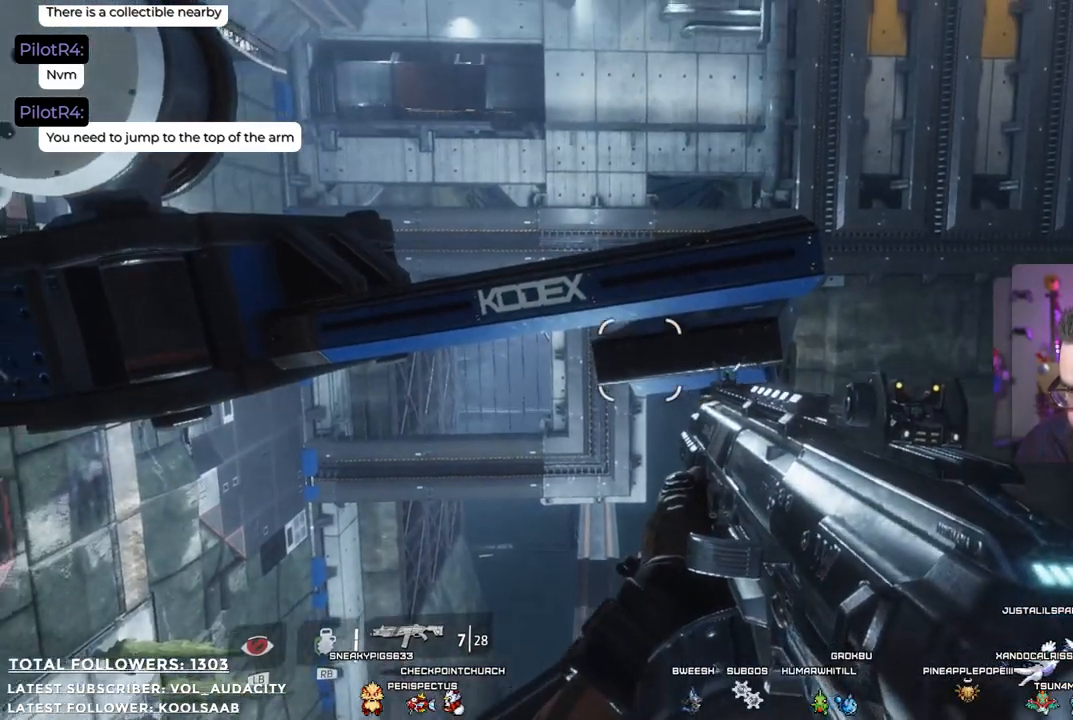
{"buttons": [], "left_stick": "center", "right_stick": "center", "events": [[367, "right_stick", "center"]]}
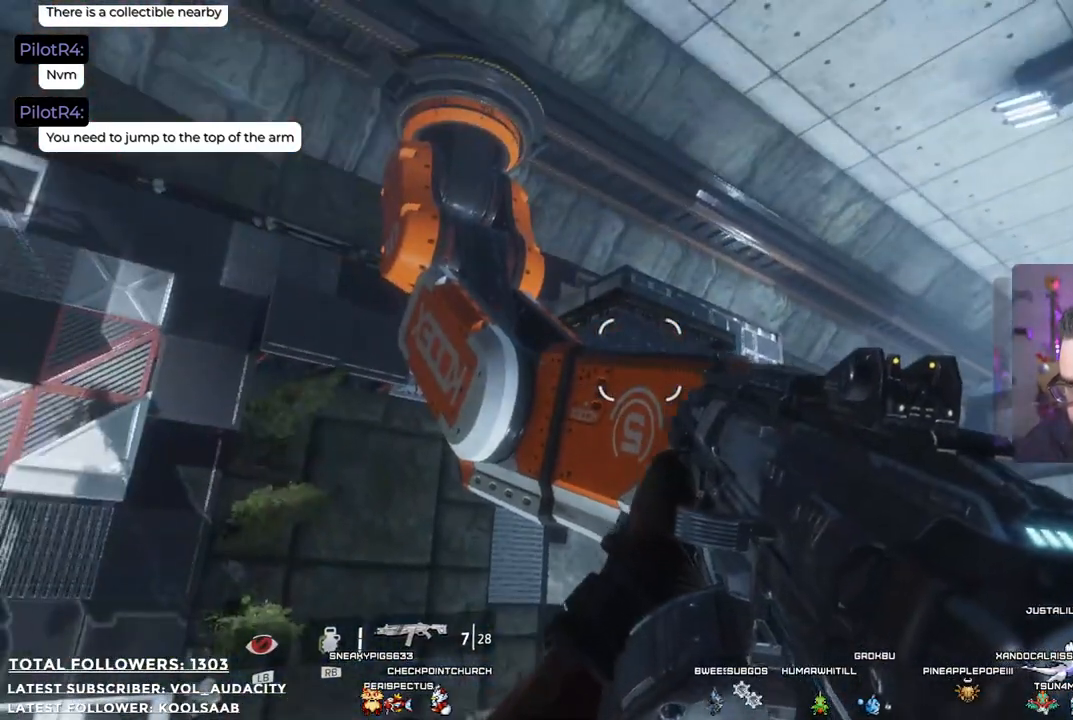
{"buttons": [], "left_stick": "center", "right_stick": "center", "events": []}
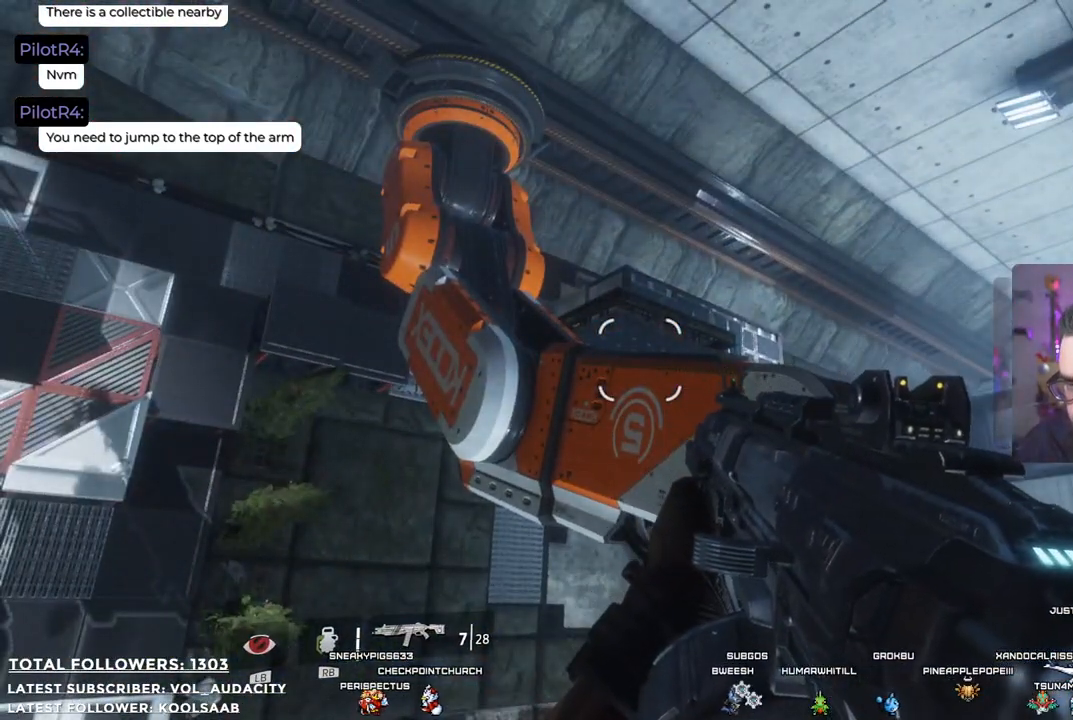
{"buttons": [], "left_stick": "center", "right_stick": "down-right", "events": [[167, "right_stick", "down"], [317, "right_stick", "down-right"]]}
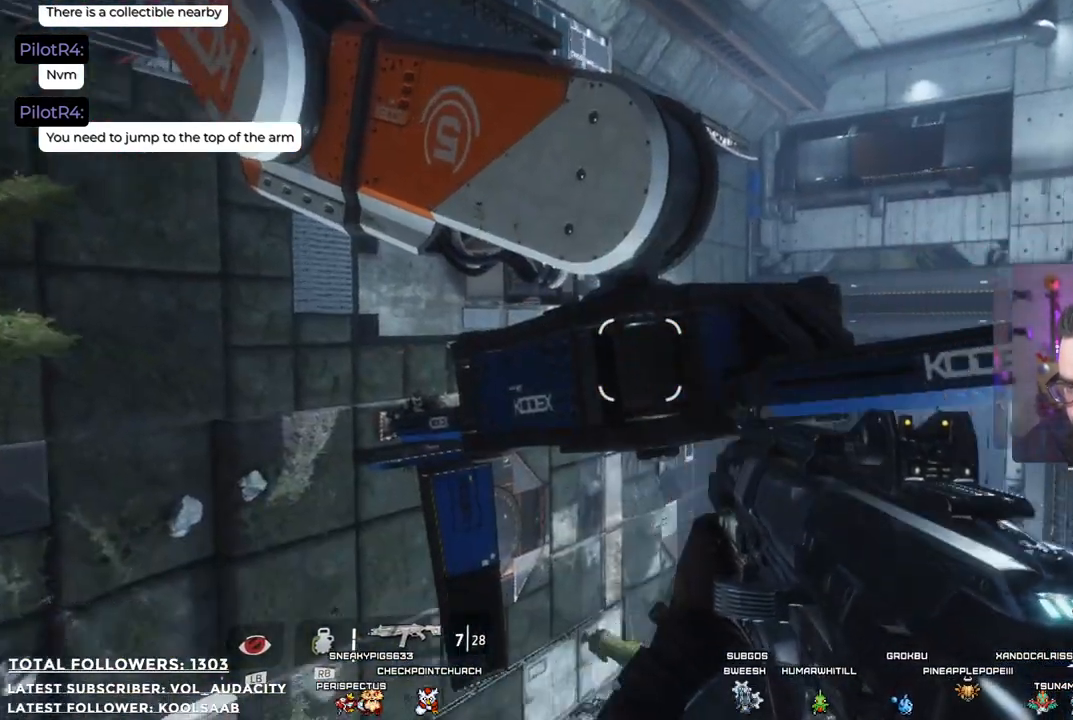
{"buttons": [], "left_stick": "center", "right_stick": "center", "events": [[150, "right_stick", "center"]]}
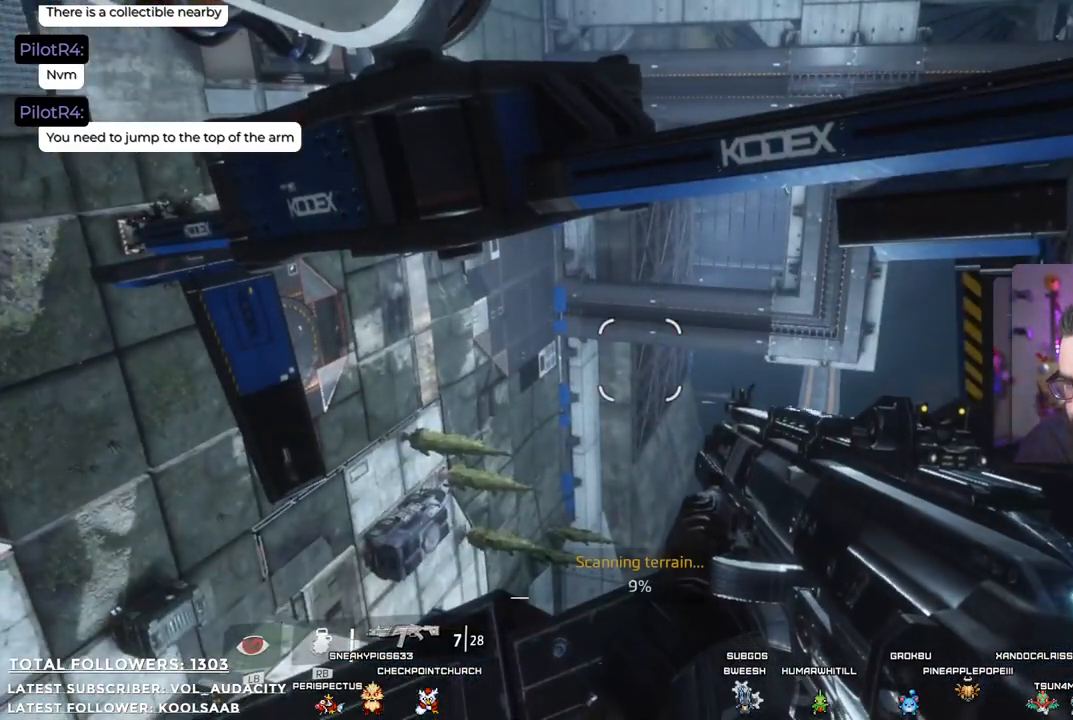
{"buttons": [], "left_stick": "up", "right_stick": "center", "events": [[50, "right_stick", "up-right"], [167, "right_stick", "center"], [384, "left_stick", "up"]]}
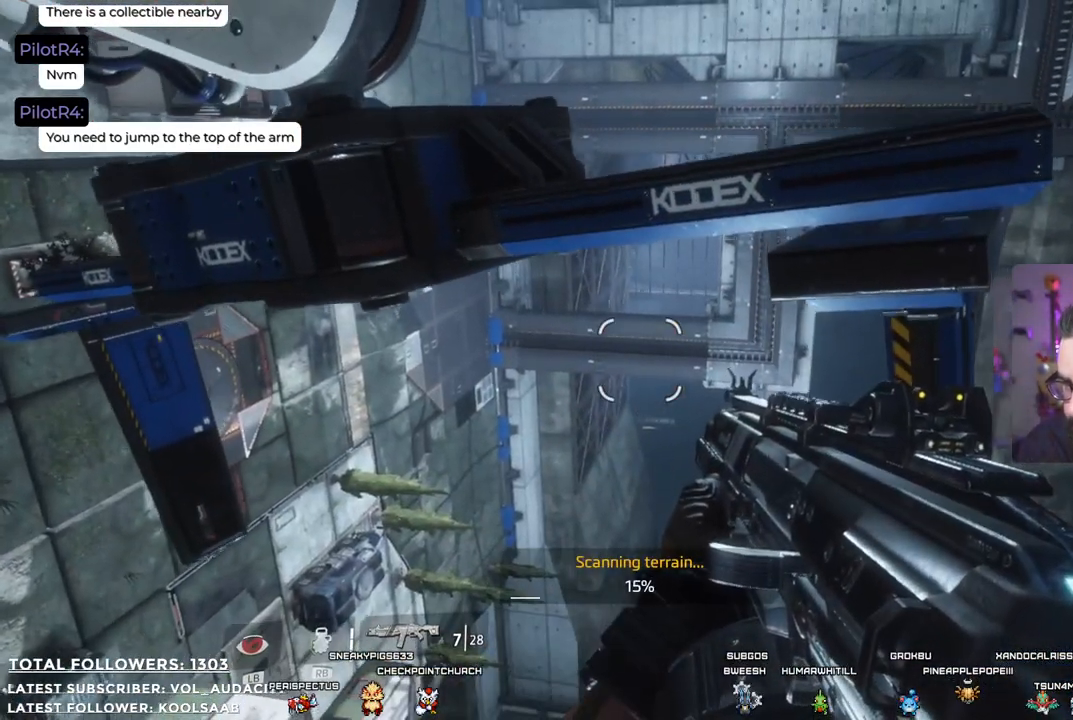
{"buttons": [], "left_stick": "up", "right_stick": "center", "events": [[150, "A", "down"], [434, "A", "up"]]}
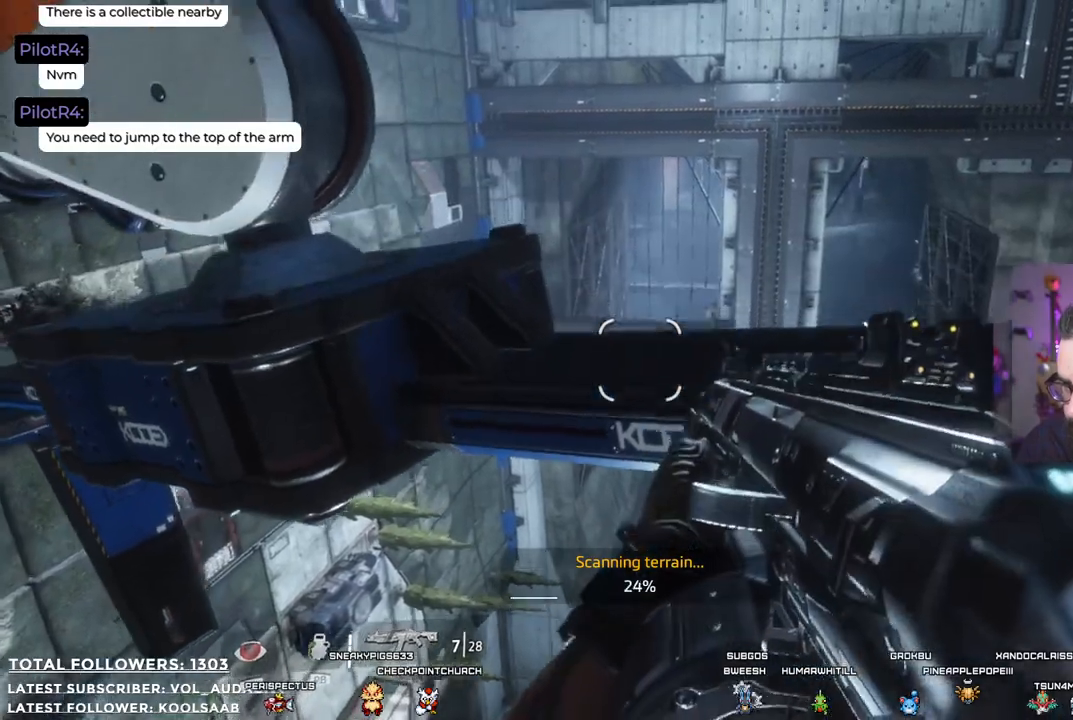
{"buttons": ["A"], "left_stick": "up", "right_stick": "center", "events": [[384, "A", "down"]]}
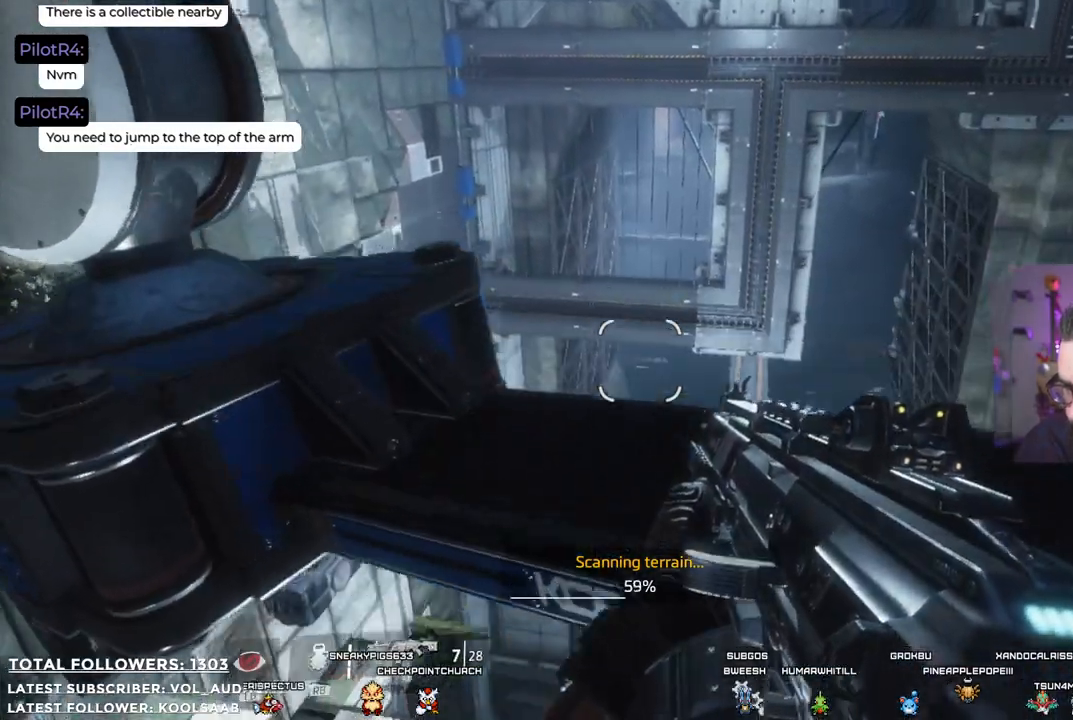
{"buttons": [], "left_stick": "up-left", "right_stick": "left", "events": [[150, "A", "up"], [334, "left_stick", "up-left"], [334, "right_stick", "left"]]}
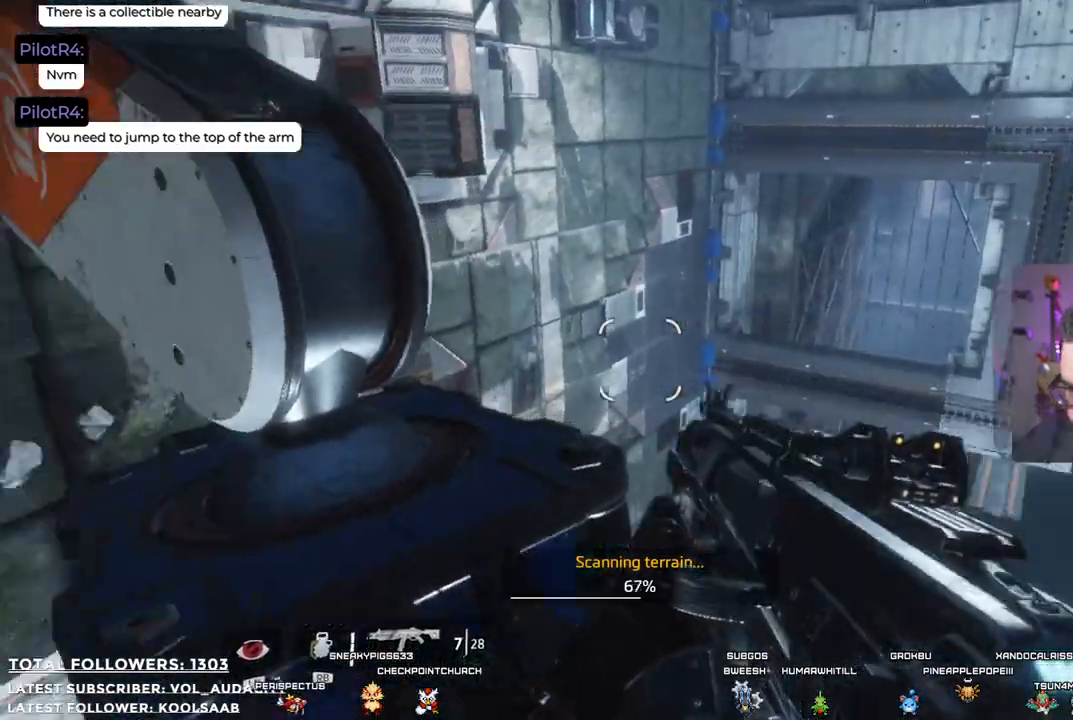
{"buttons": [], "left_stick": "up-left", "right_stick": "center", "events": [[83, "right_stick", "center"], [183, "left_stick", "center"], [317, "left_stick", "right"], [417, "left_stick", "up-left"]]}